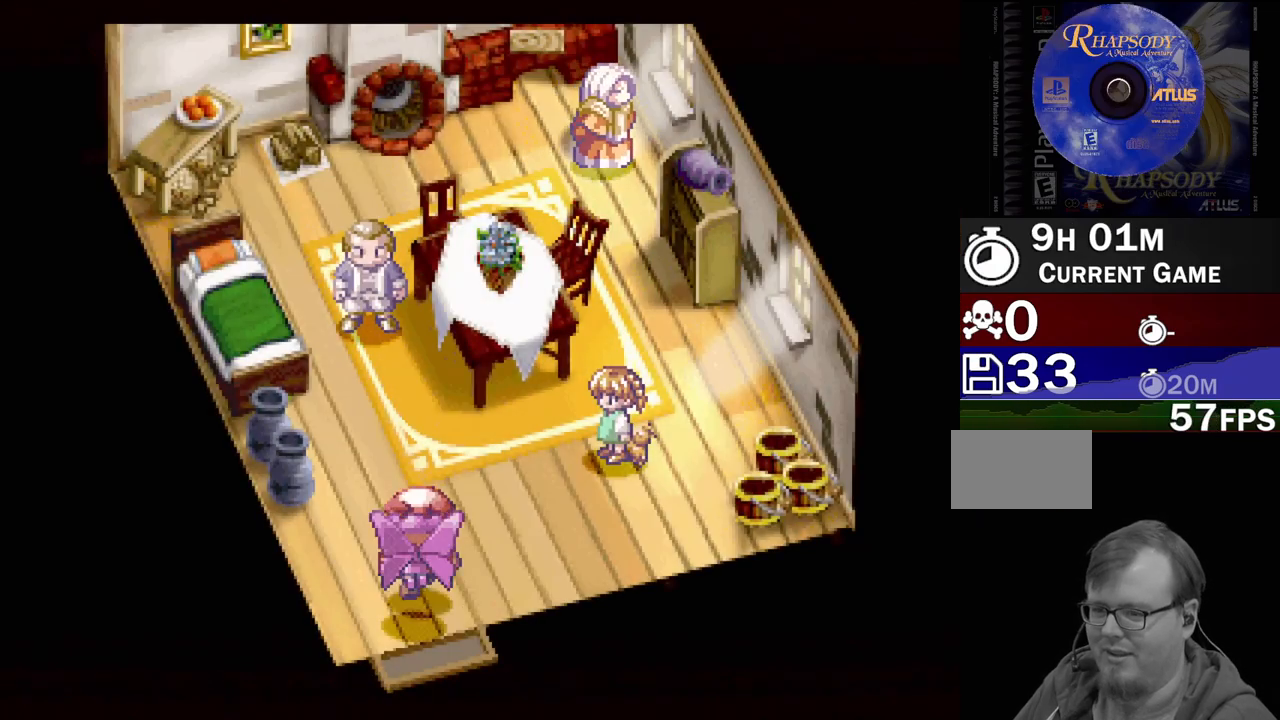
Gameplay with a controller (PlayStation layout); each line is a JSON object with the inputs held at the frame after it. "events" lists button and stick changes between this image and that frame as [ms after this image, input, new state], when the widget could be followed in between. Not read: L3 R3.
{"buttons": ["CROSS"], "events": [[317, "DPAD_UP", "up"], [317, "TRIANGLE", "up"], [450, "DPAD_RIGHT", "up"], [483, "CROSS", "down"]]}
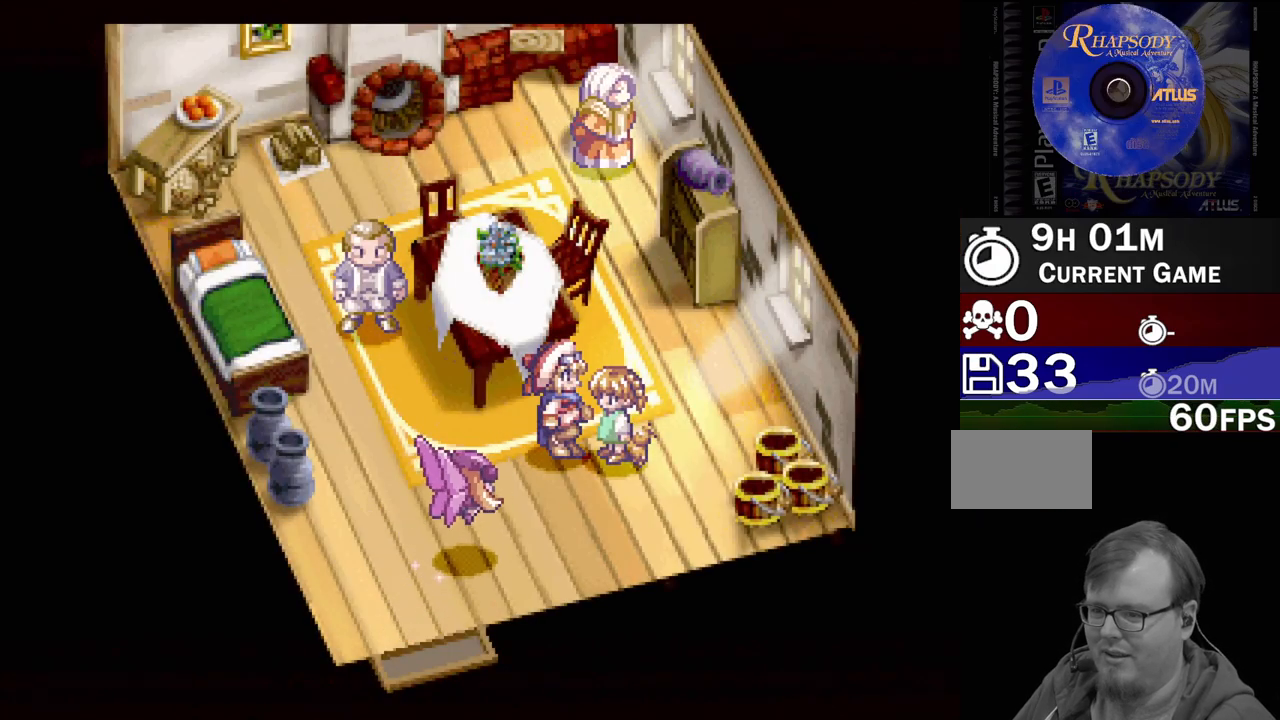
{"buttons": [], "events": [[50, "CROSS", "up"]]}
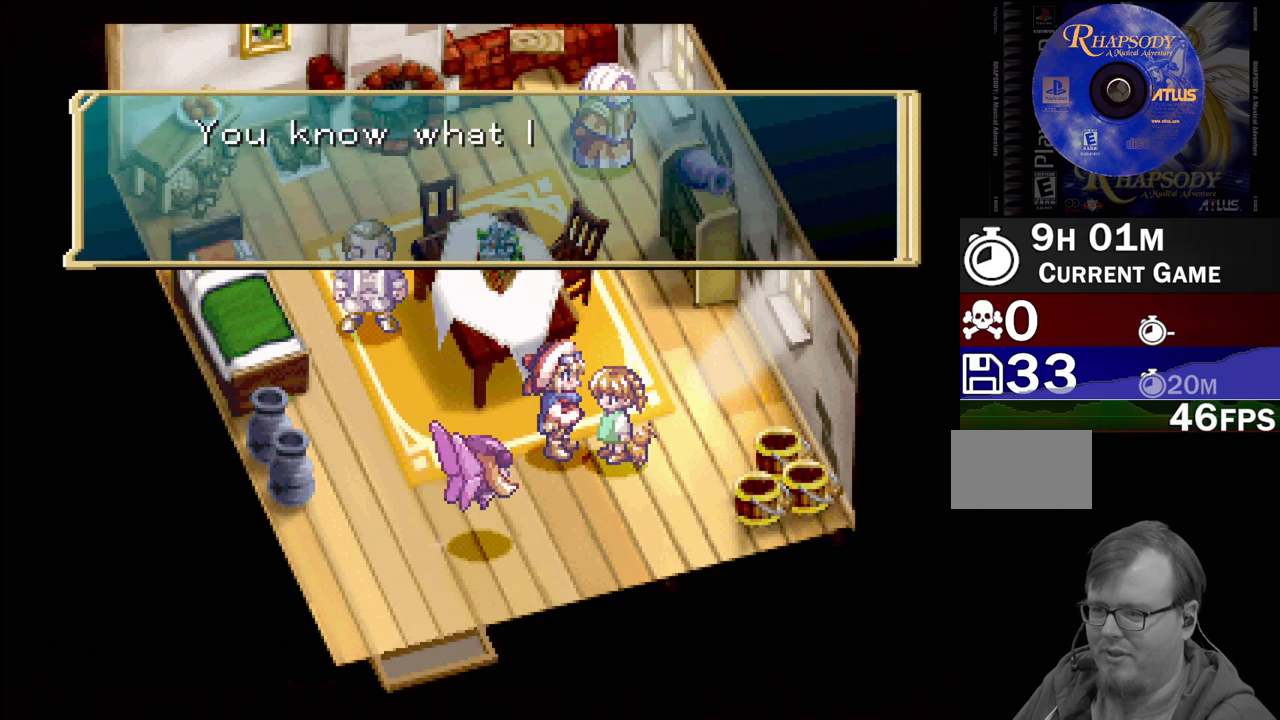
{"buttons": ["CROSS"], "events": [[483, "CROSS", "down"]]}
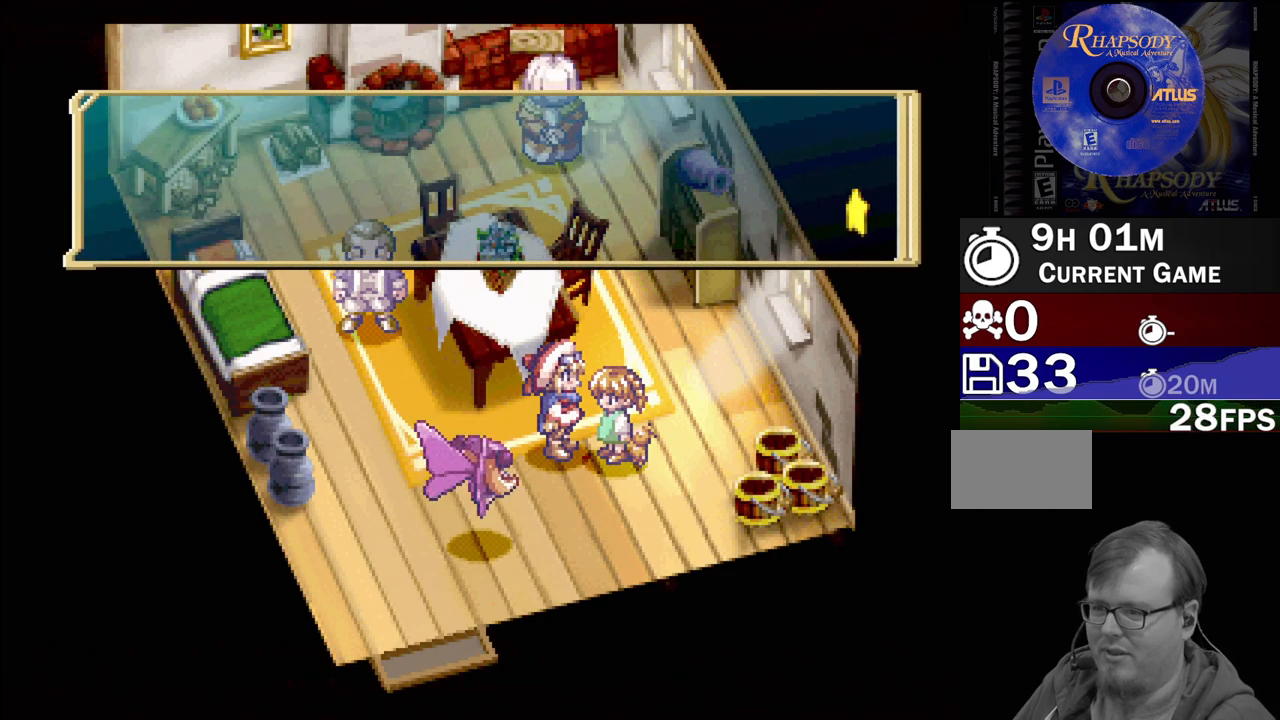
{"buttons": [], "events": [[117, "CROSS", "up"]]}
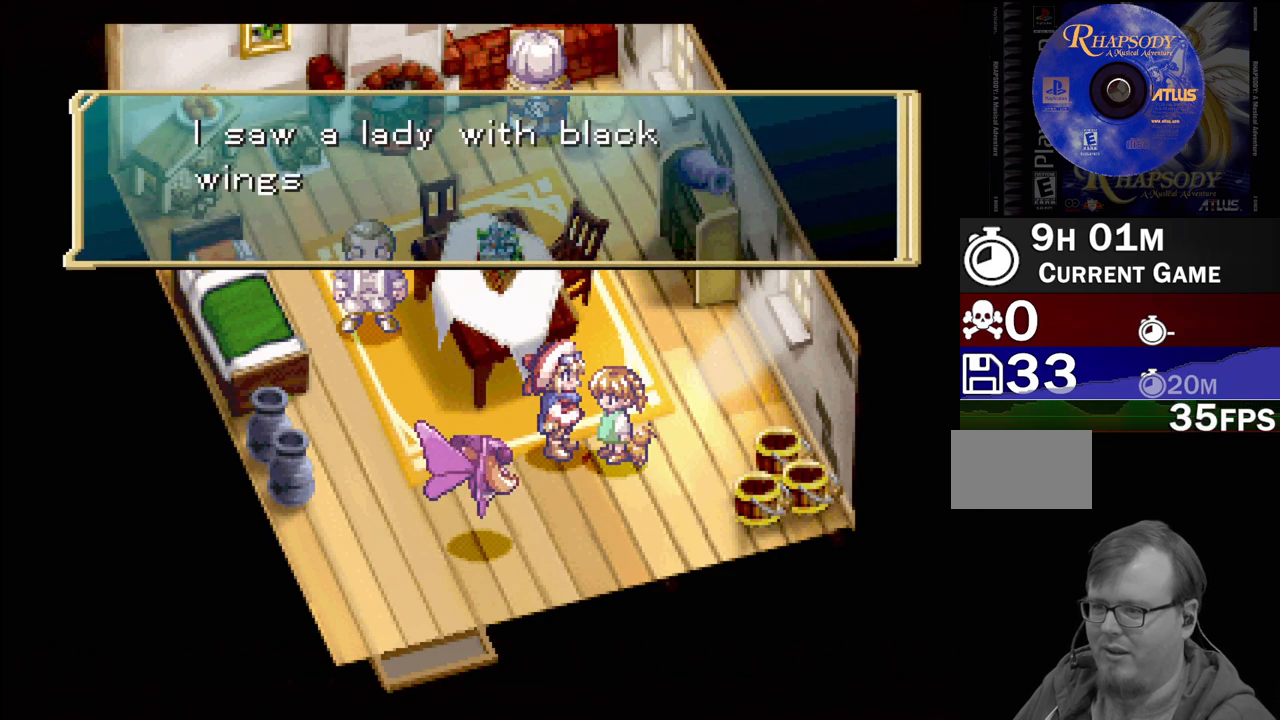
{"buttons": [], "events": []}
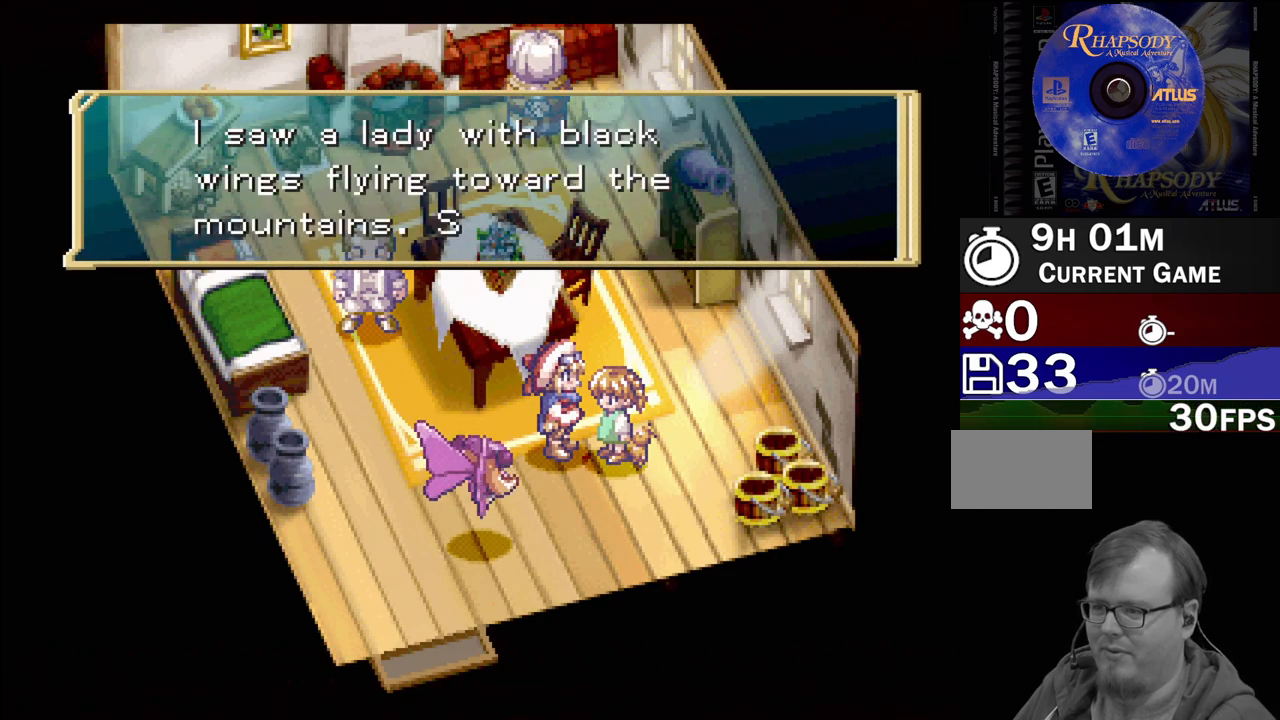
{"buttons": [], "events": []}
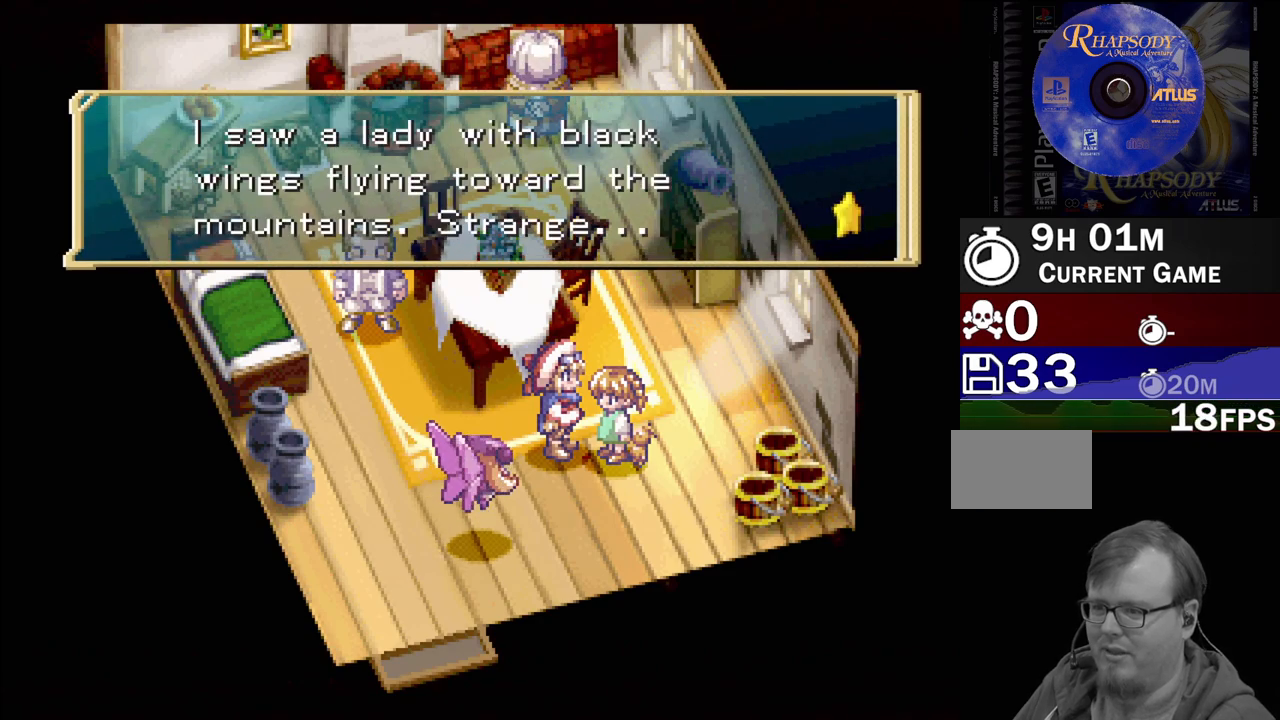
{"buttons": ["TRIANGLE", "DPAD_LEFT"], "events": [[100, "CROSS", "down"], [267, "CROSS", "up"], [467, "TRIANGLE", "down"], [500, "DPAD_LEFT", "down"]]}
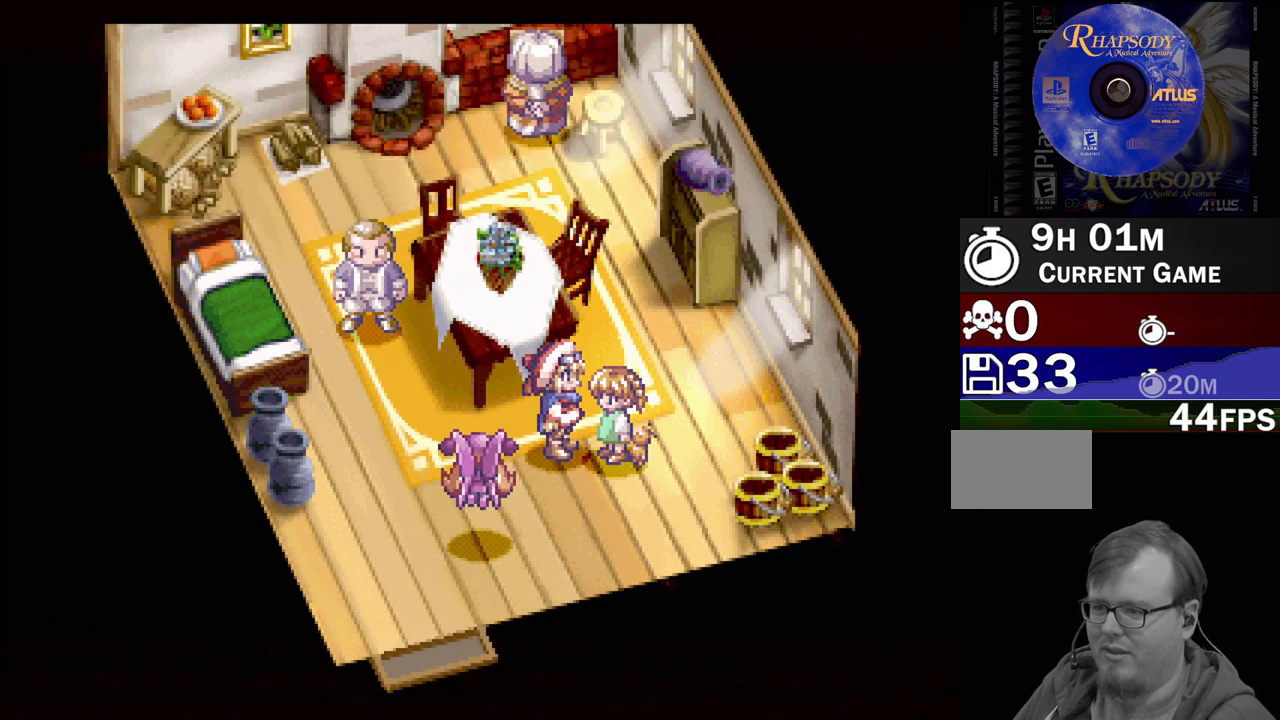
{"buttons": ["TRIANGLE", "DPAD_UP"], "events": [[267, "DPAD_UP", "down"], [367, "DPAD_LEFT", "up"]]}
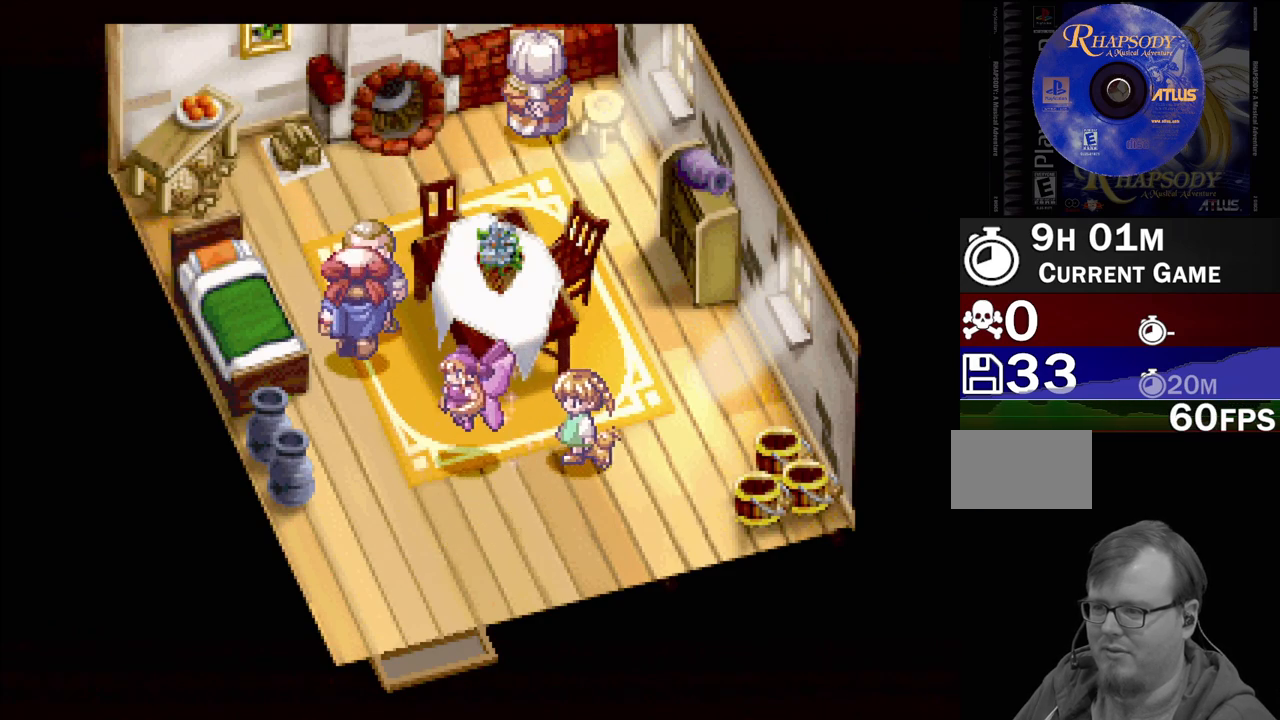
{"buttons": [], "events": [[17, "TRIANGLE", "up"], [117, "CROSS", "down"], [133, "DPAD_UP", "up"], [267, "CROSS", "up"]]}
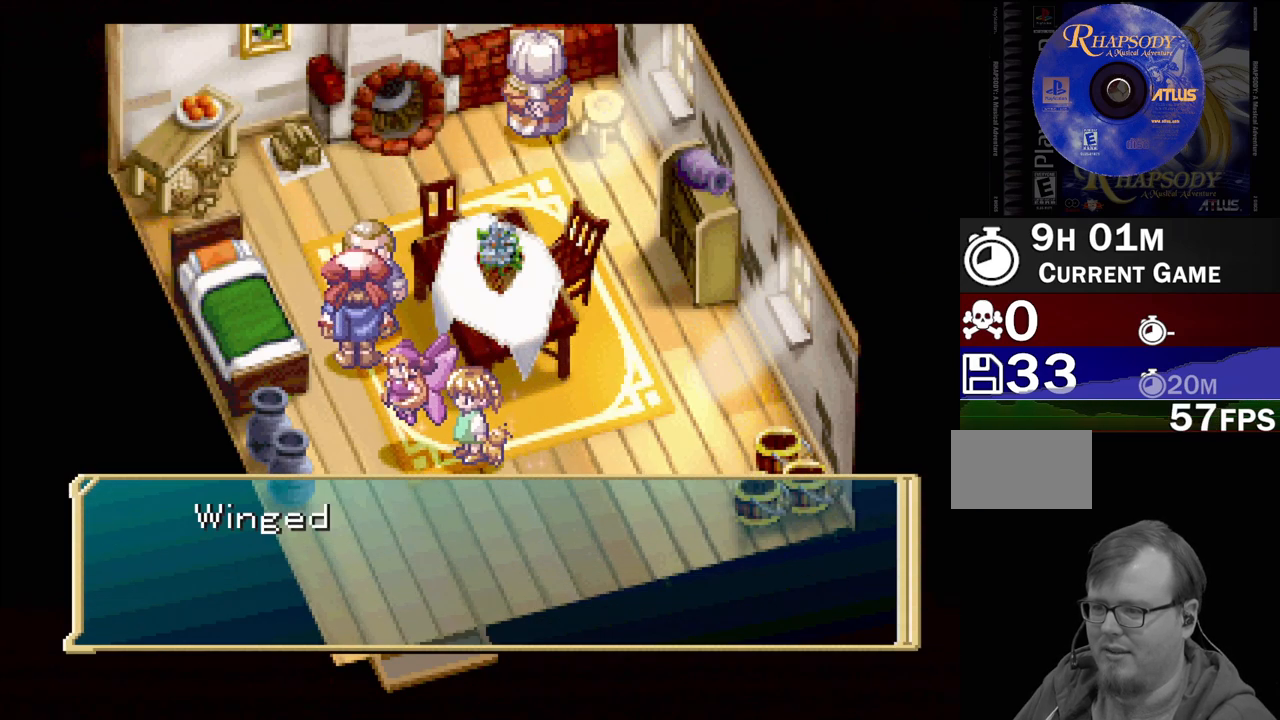
{"buttons": [], "events": []}
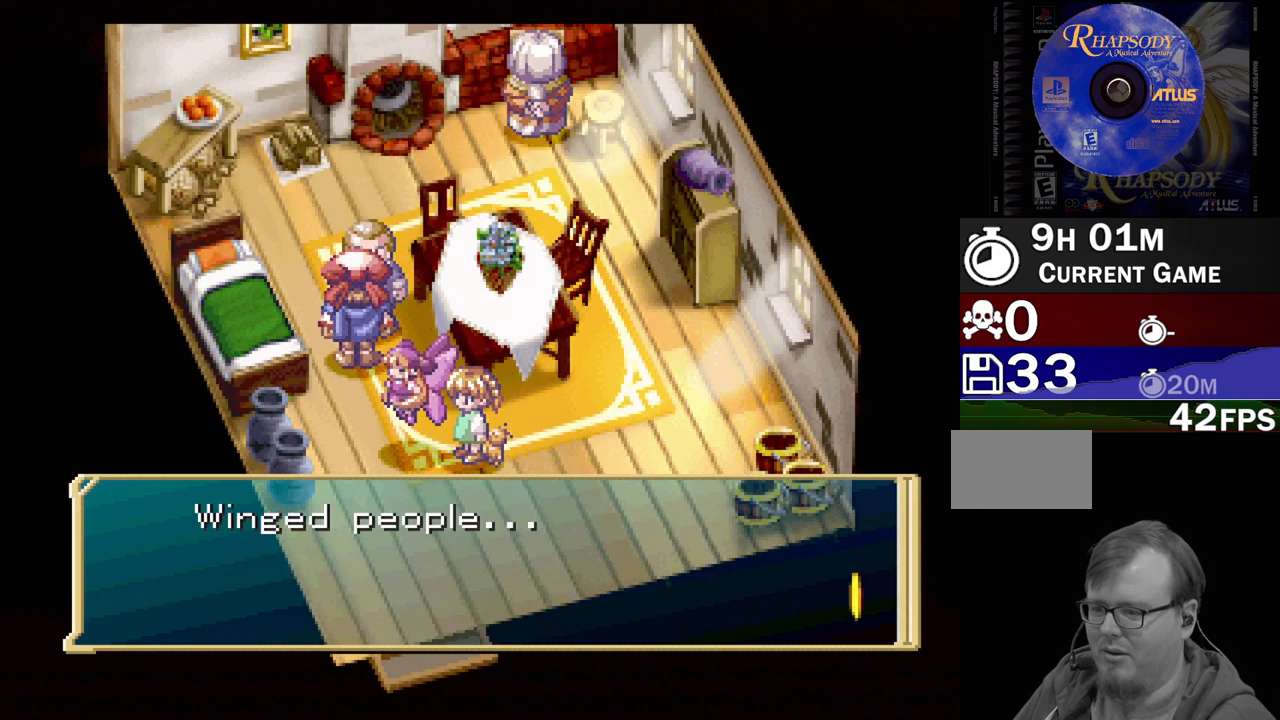
{"buttons": [], "events": [[33, "CROSS", "down"], [183, "CROSS", "up"], [300, "CROSS", "down"], [400, "CROSS", "up"]]}
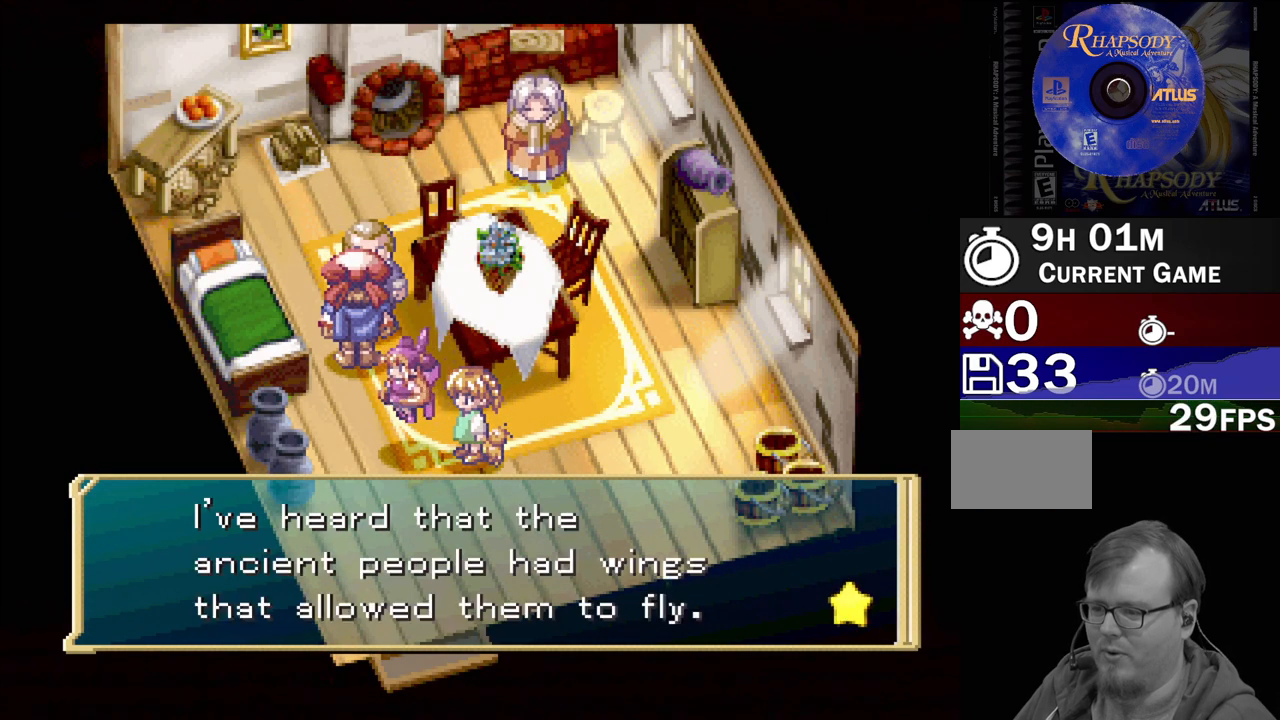
{"buttons": [], "events": []}
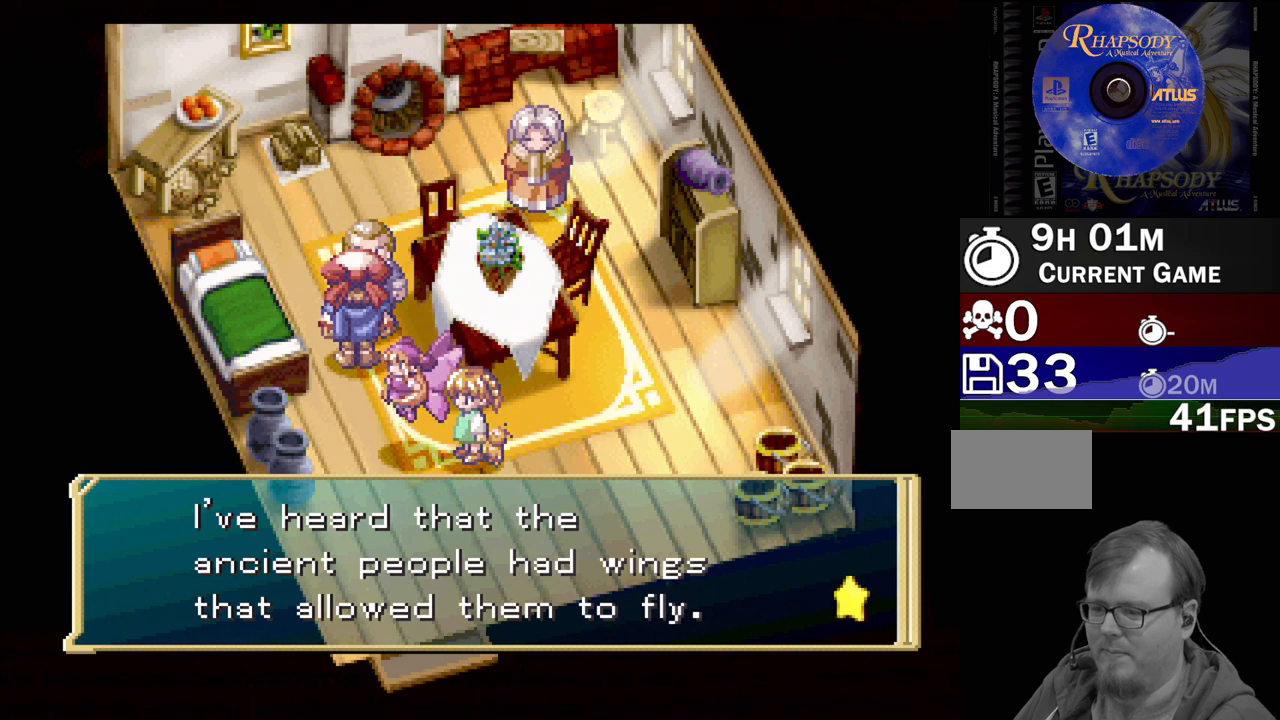
{"buttons": [], "events": [[267, "CROSS", "down"], [400, "CROSS", "up"]]}
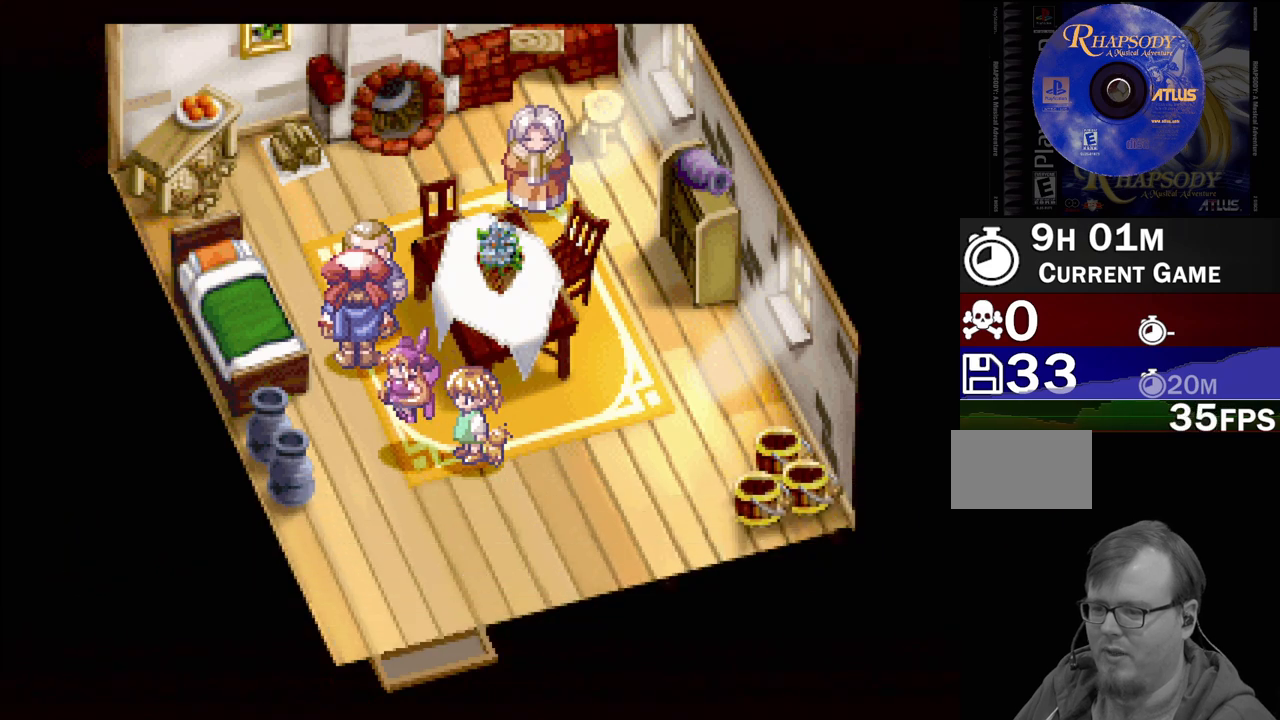
{"buttons": ["DPAD_DOWN"], "events": [[50, "CROSS", "down"], [100, "CROSS", "up"], [200, "DPAD_DOWN", "down"], [383, "TRIANGLE", "down"], [483, "TRIANGLE", "up"]]}
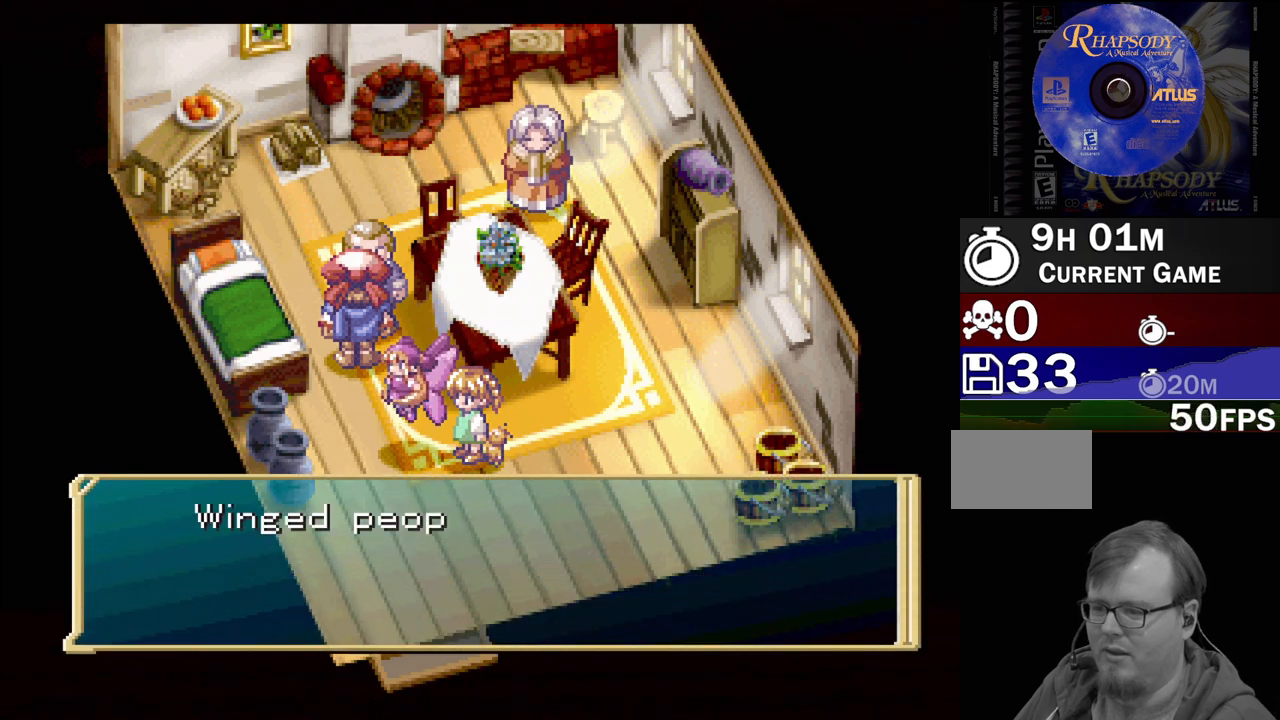
{"buttons": ["CROSS"], "events": [[67, "DPAD_DOWN", "up"], [83, "CROSS", "down"], [167, "CROSS", "up"], [250, "CROSS", "down"], [317, "CROSS", "up"], [383, "CROSS", "down"]]}
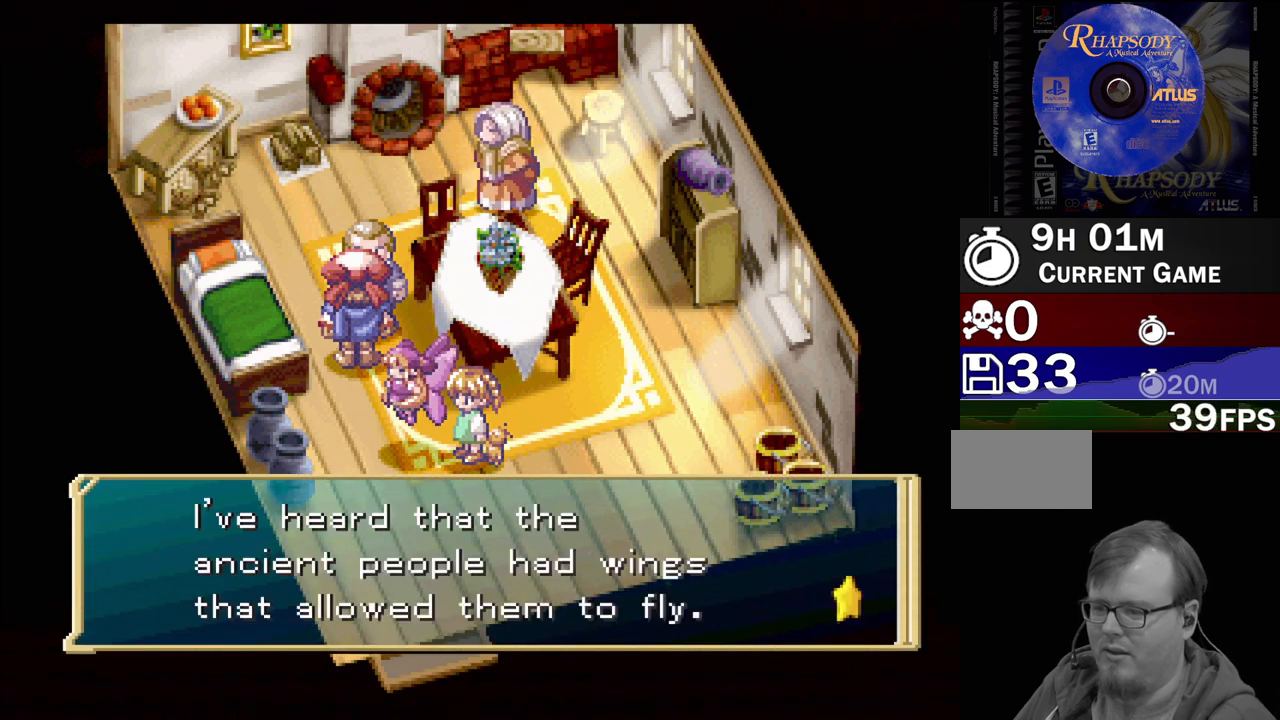
{"buttons": [], "events": [[117, "CROSS", "up"], [183, "CROSS", "down"], [217, "CROSS", "up"]]}
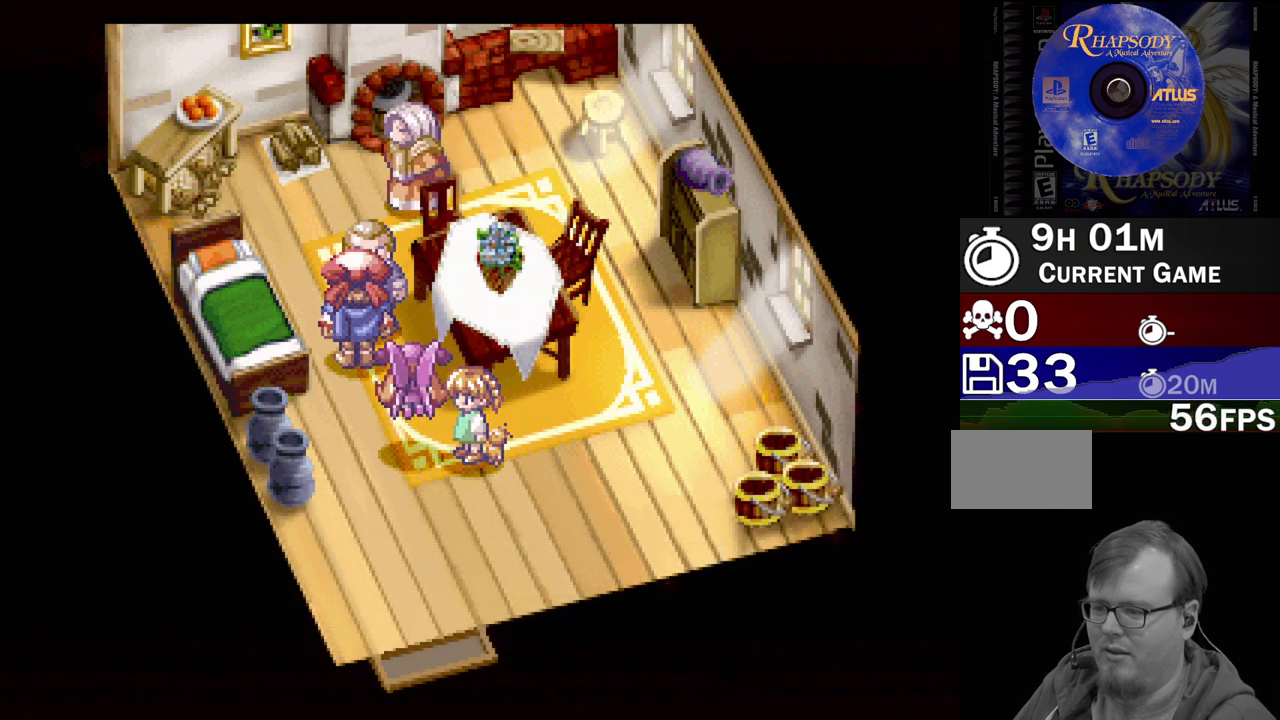
{"buttons": ["TRIANGLE", "DPAD_DOWN", "DPAD_RIGHT"], "events": [[200, "DPAD_DOWN", "down"], [283, "TRIANGLE", "down"], [483, "DPAD_RIGHT", "down"]]}
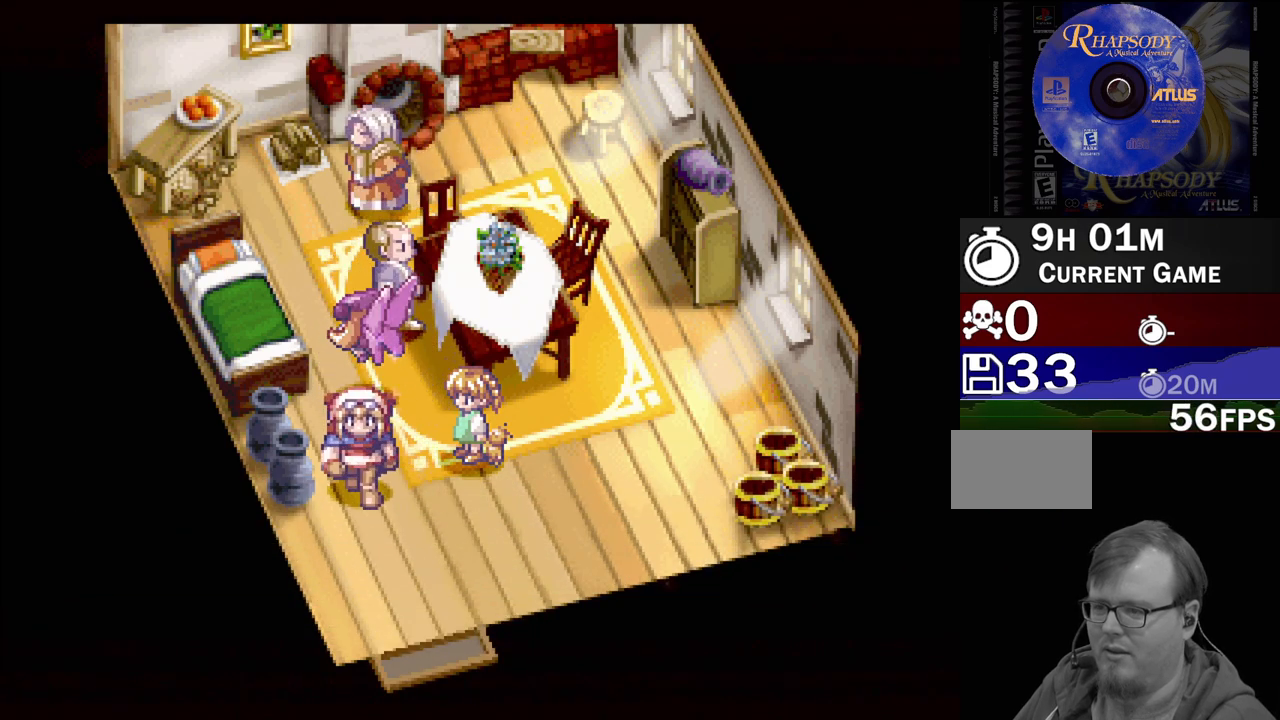
{"buttons": ["TRIANGLE", "DPAD_UP"], "events": [[33, "DPAD_DOWN", "up"], [333, "DPAD_UP", "down"], [383, "DPAD_RIGHT", "up"]]}
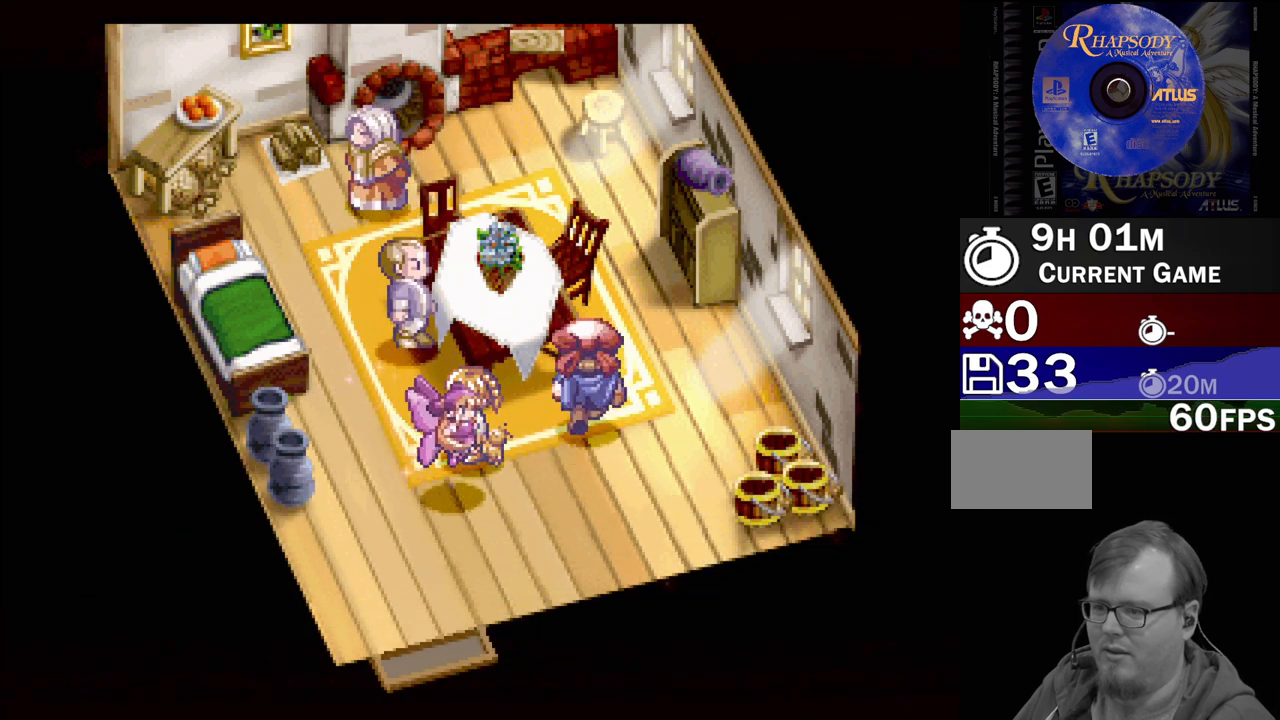
{"buttons": ["TRIANGLE", "DPAD_LEFT"], "events": [[433, "DPAD_LEFT", "down"], [500, "DPAD_UP", "up"]]}
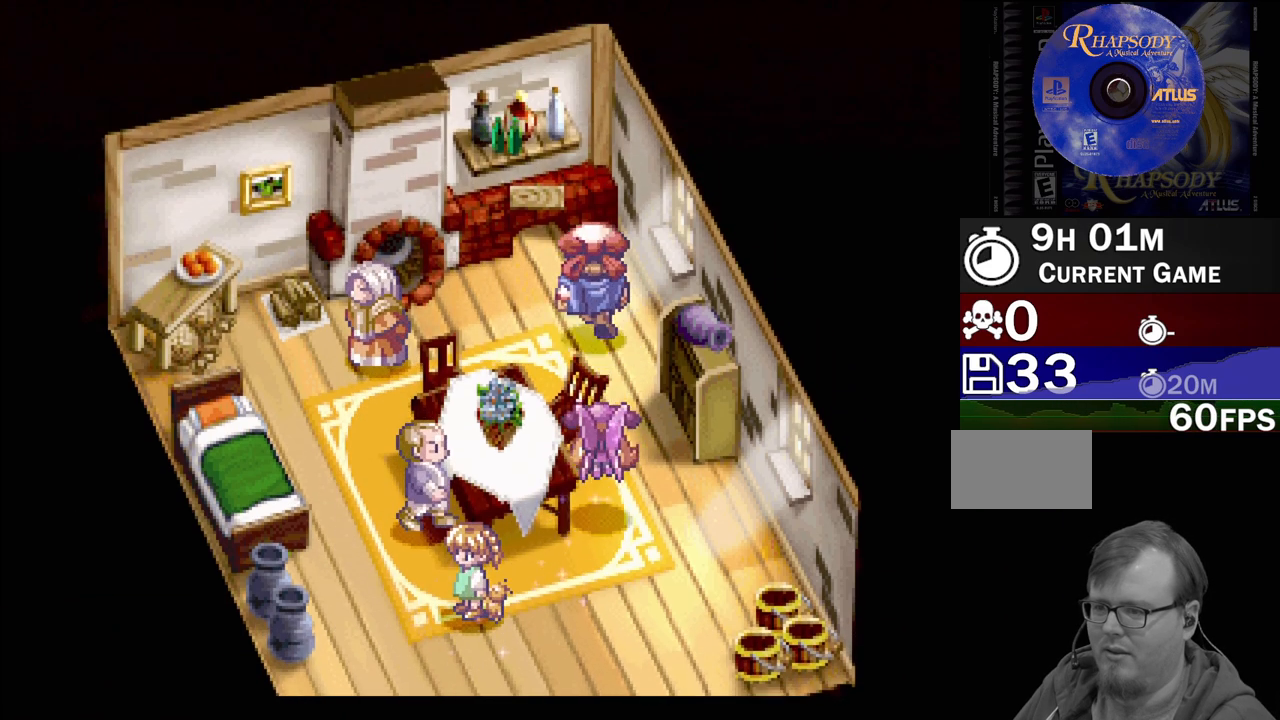
{"buttons": [], "events": [[183, "TRIANGLE", "up"], [300, "CROSS", "down"], [417, "DPAD_LEFT", "up"], [450, "CROSS", "up"]]}
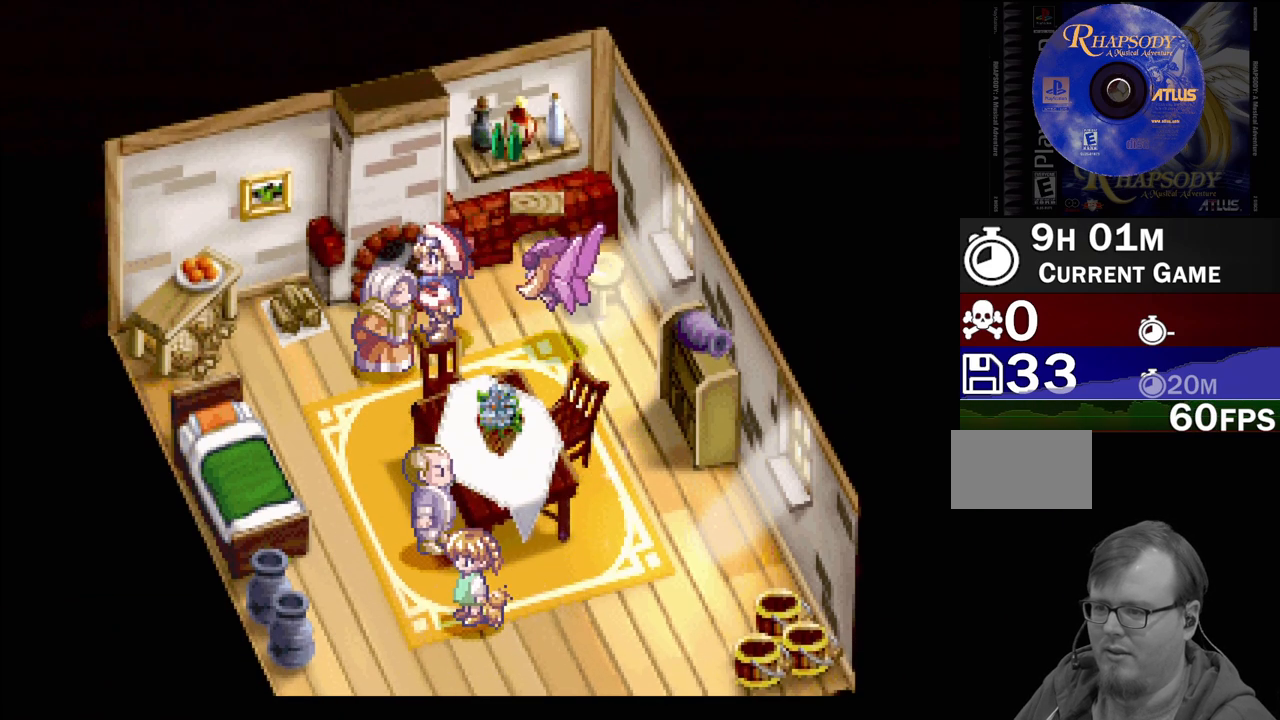
{"buttons": ["DPAD_DOWN"], "events": [[117, "CROSS", "down"], [250, "CROSS", "up"], [483, "DPAD_DOWN", "down"]]}
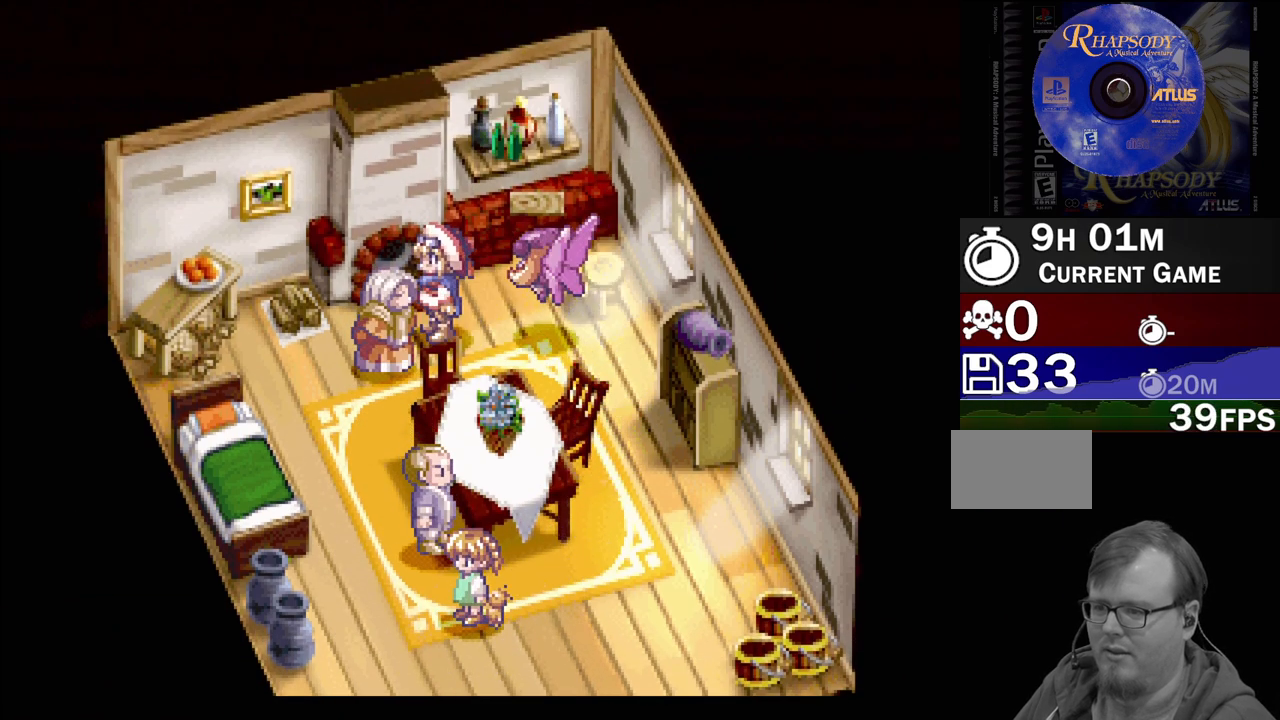
{"buttons": [], "events": [[133, "DPAD_DOWN", "up"], [133, "DPAD_LEFT", "down"], [200, "CROSS", "down"], [267, "DPAD_LEFT", "up"], [350, "CROSS", "up"]]}
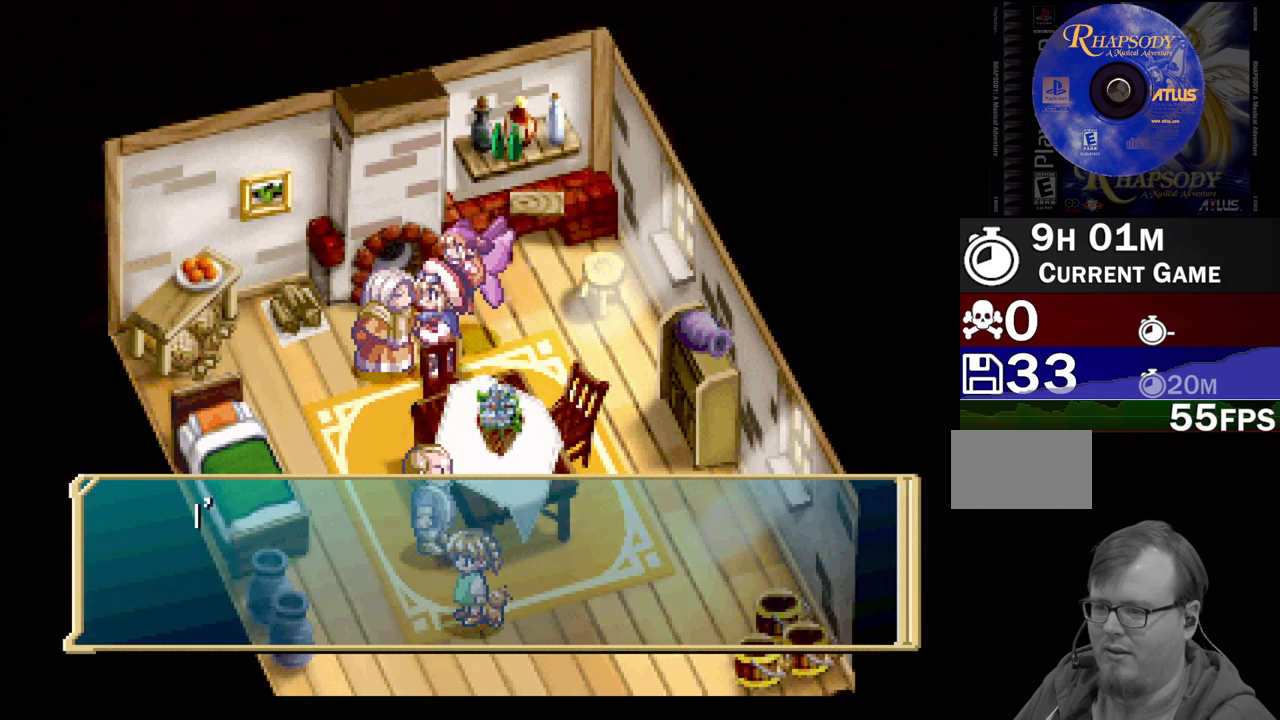
{"buttons": [], "events": [[83, "CROSS", "down"], [233, "CROSS", "up"]]}
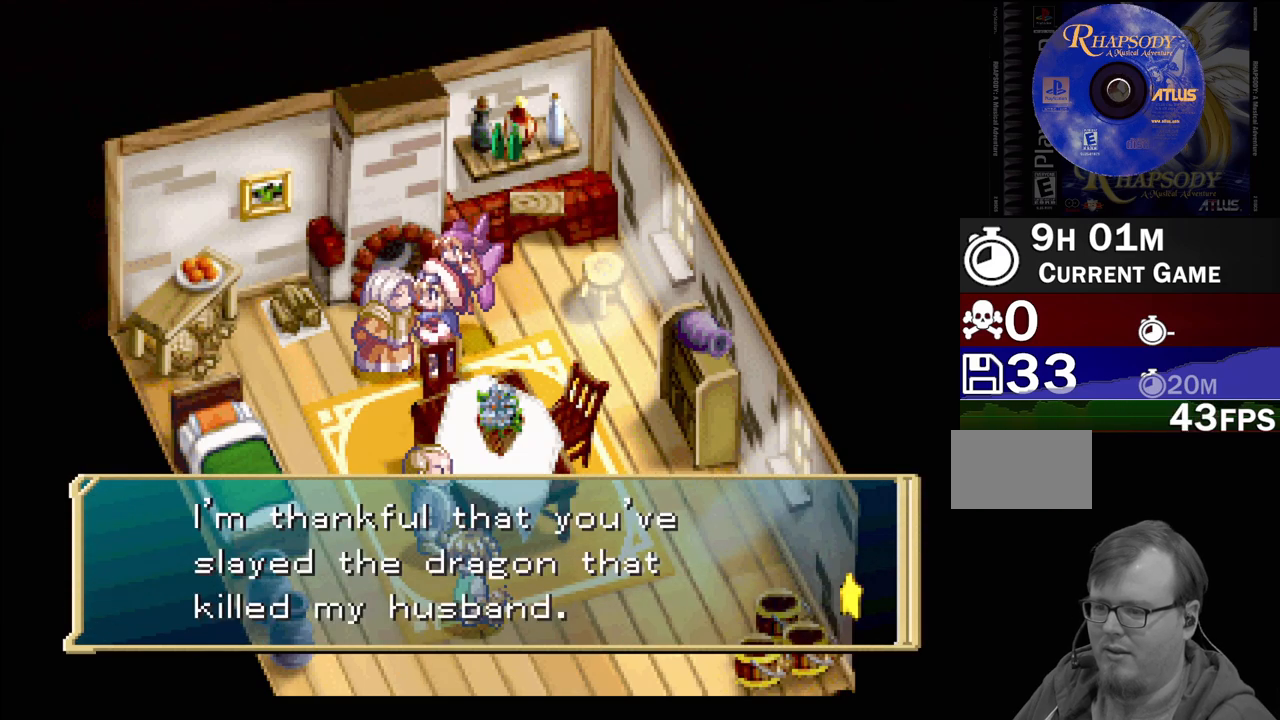
{"buttons": [], "events": []}
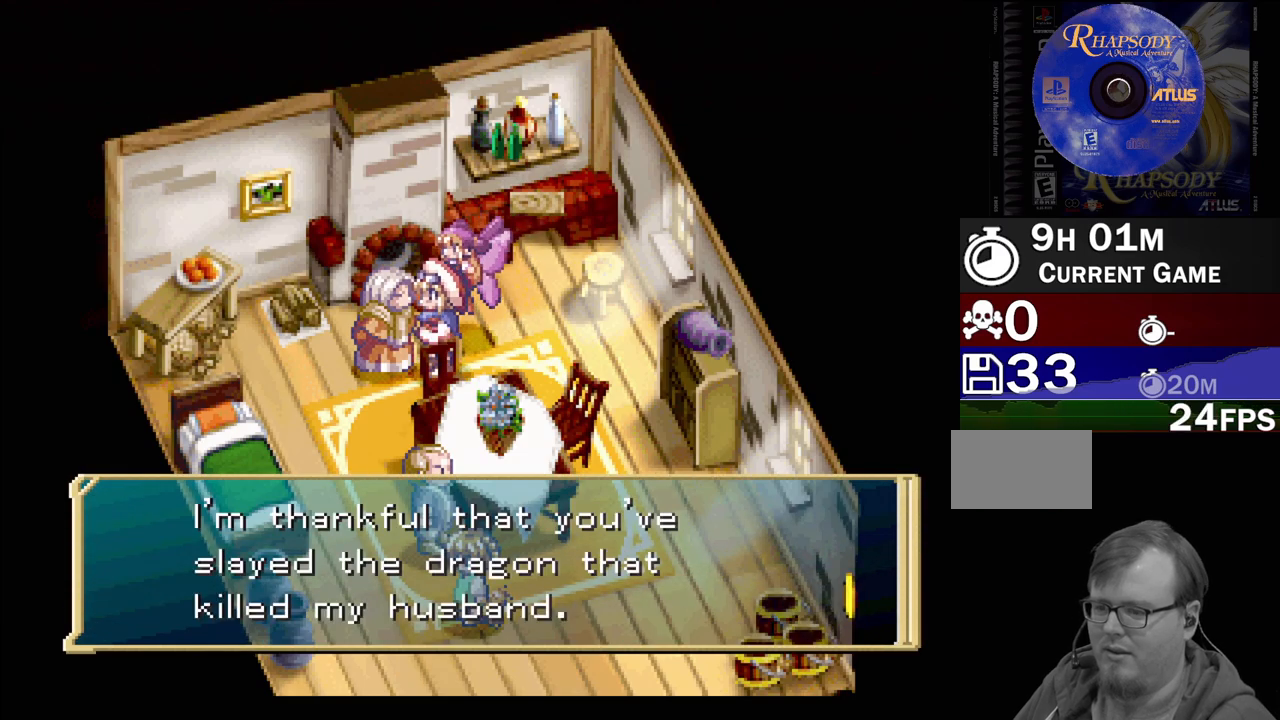
{"buttons": ["CROSS"], "events": [[350, "CROSS", "down"]]}
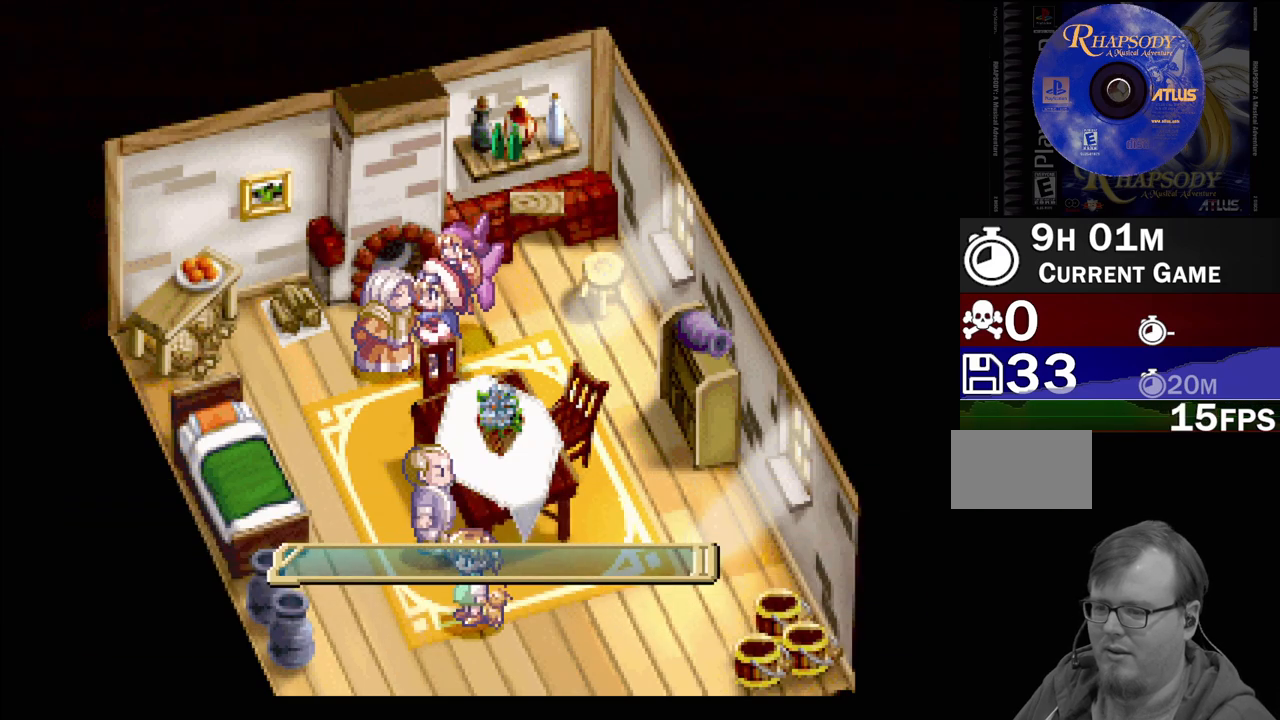
{"buttons": ["TRIANGLE", "DPAD_RIGHT"], "events": [[17, "CROSS", "up"], [283, "DPAD_RIGHT", "down"], [367, "TRIANGLE", "down"]]}
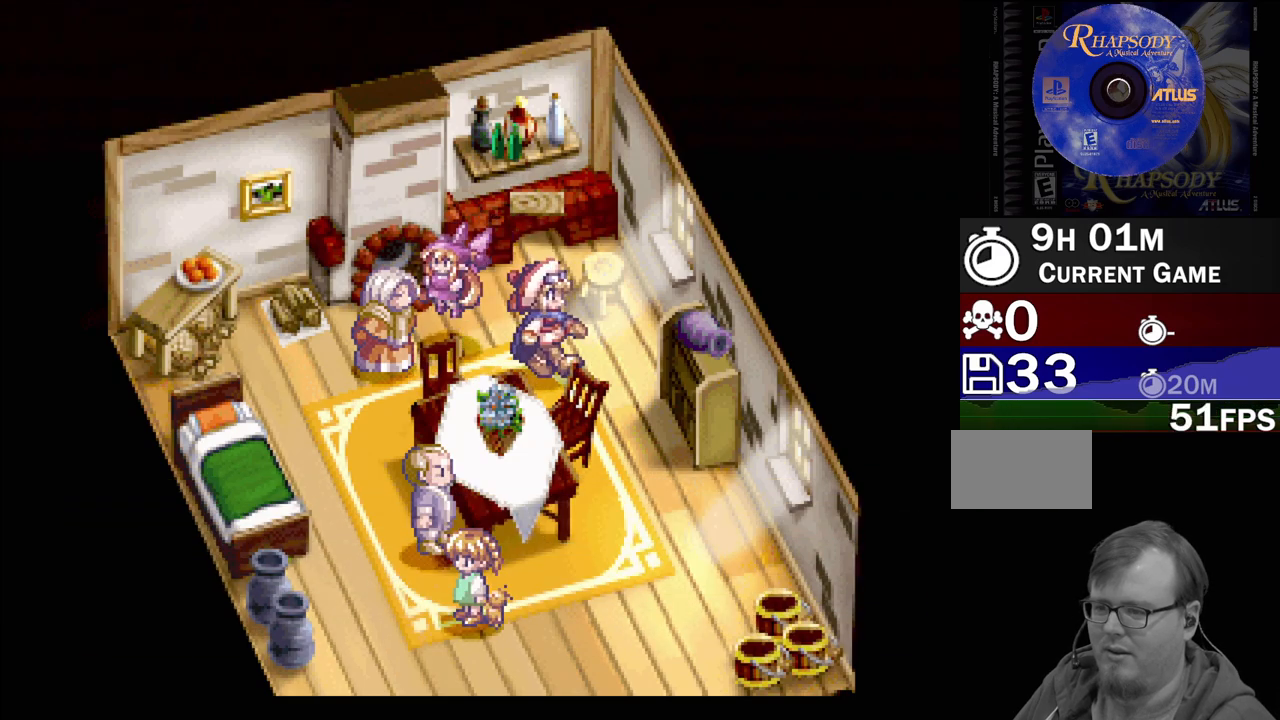
{"buttons": ["TRIANGLE"], "events": [[50, "DPAD_DOWN", "down"], [383, "DPAD_RIGHT", "up"], [417, "DPAD_DOWN", "up"]]}
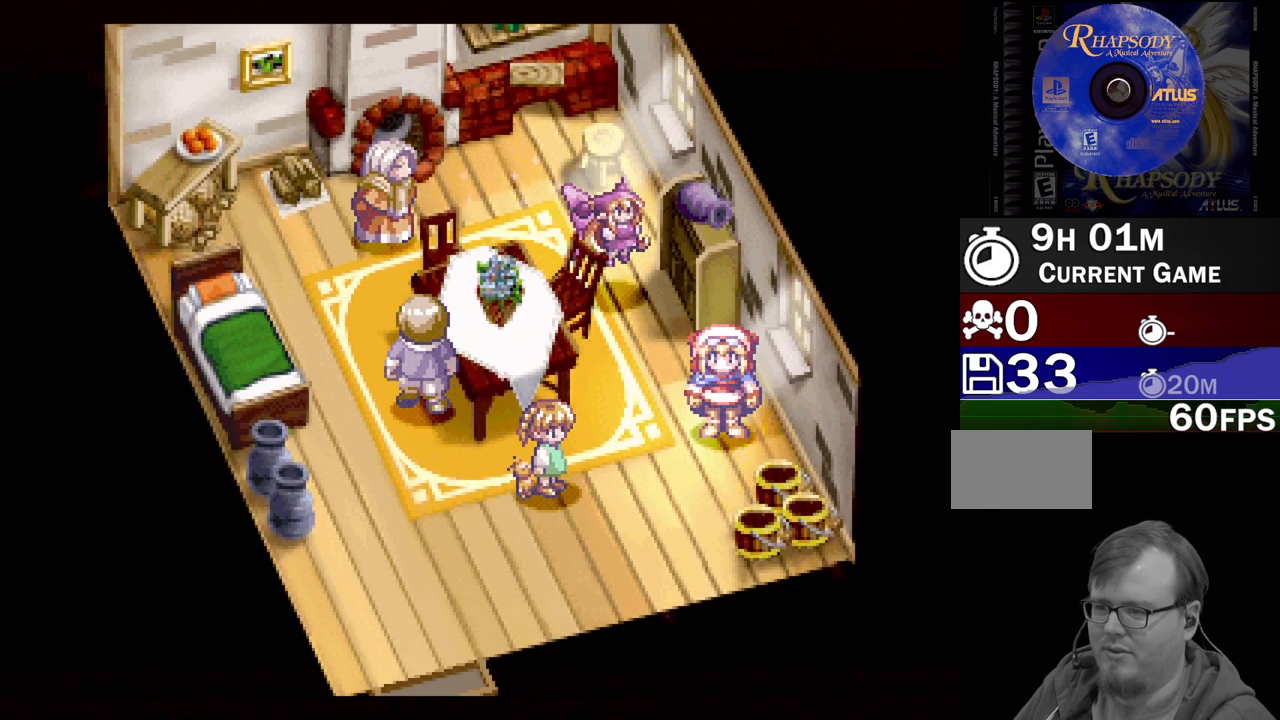
{"buttons": ["TRIANGLE", "DPAD_DOWN", "DPAD_LEFT"], "events": [[83, "DPAD_DOWN", "down"], [267, "DPAD_LEFT", "down"]]}
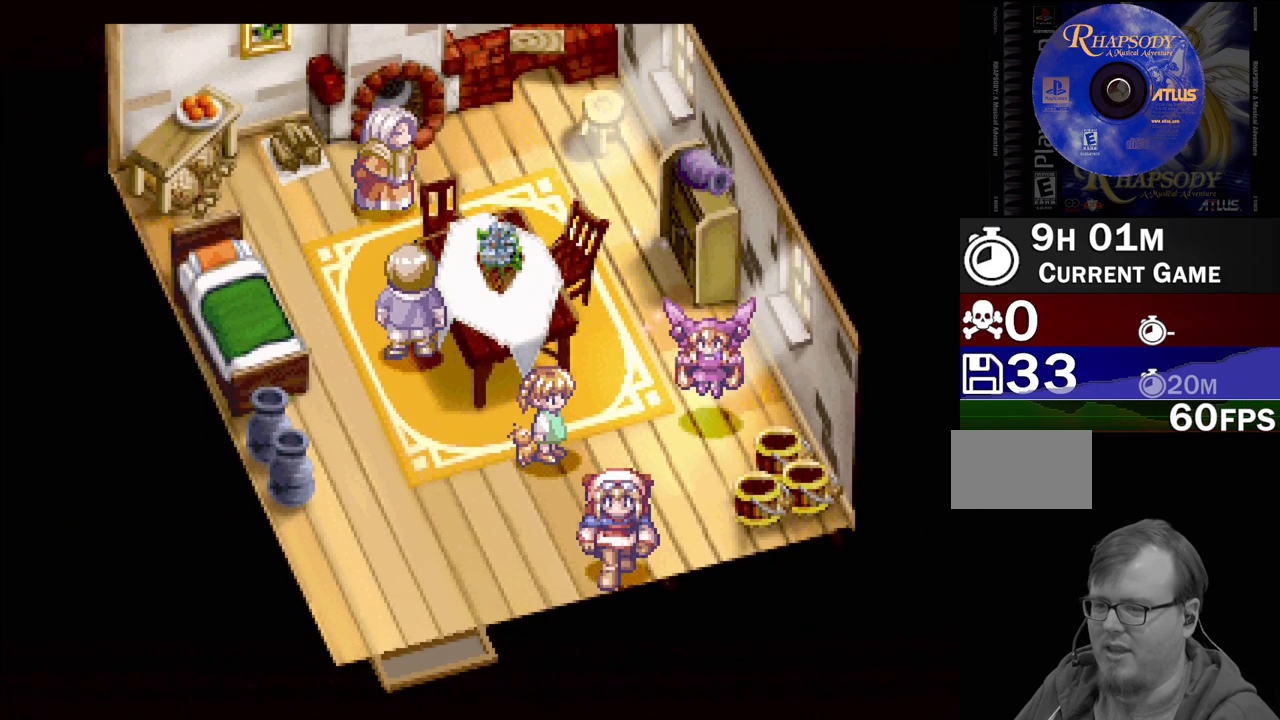
{"buttons": ["TRIANGLE", "DPAD_DOWN"], "events": [[117, "DPAD_DOWN", "up"], [267, "DPAD_DOWN", "down"], [367, "DPAD_LEFT", "up"]]}
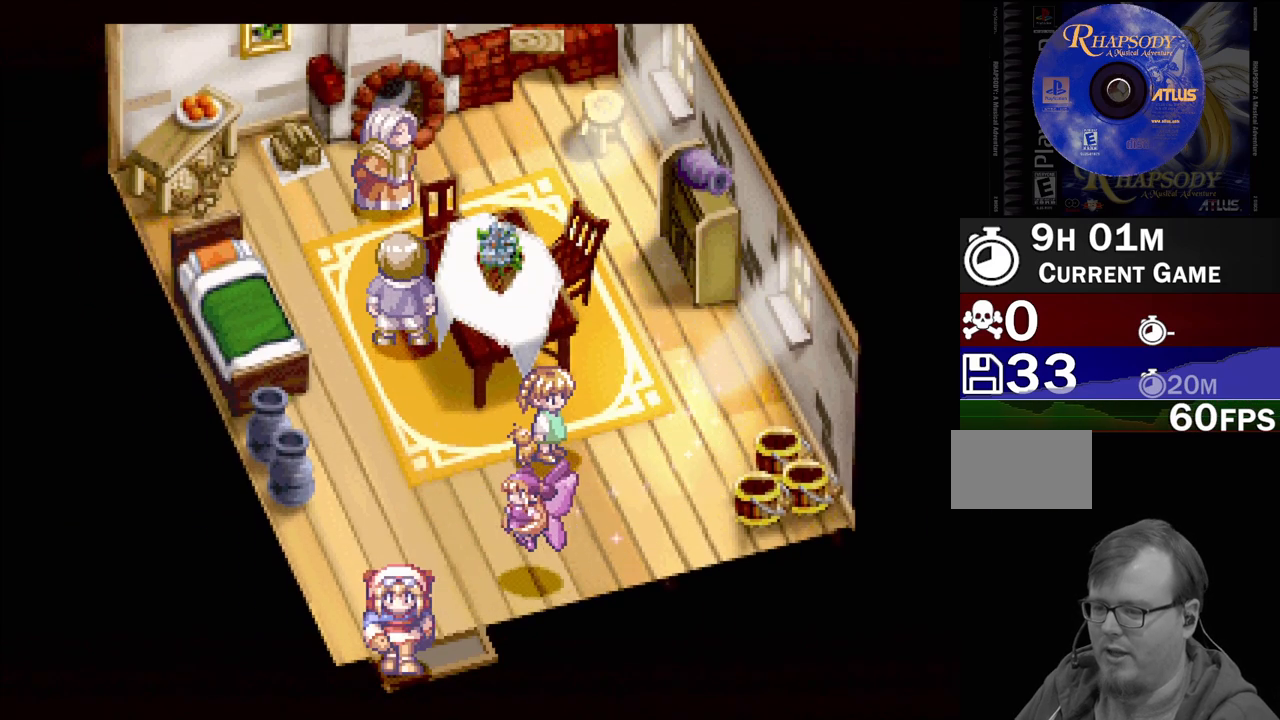
{"buttons": ["TRIANGLE"], "events": [[133, "DPAD_RIGHT", "down"], [467, "DPAD_DOWN", "up"], [467, "DPAD_RIGHT", "up"]]}